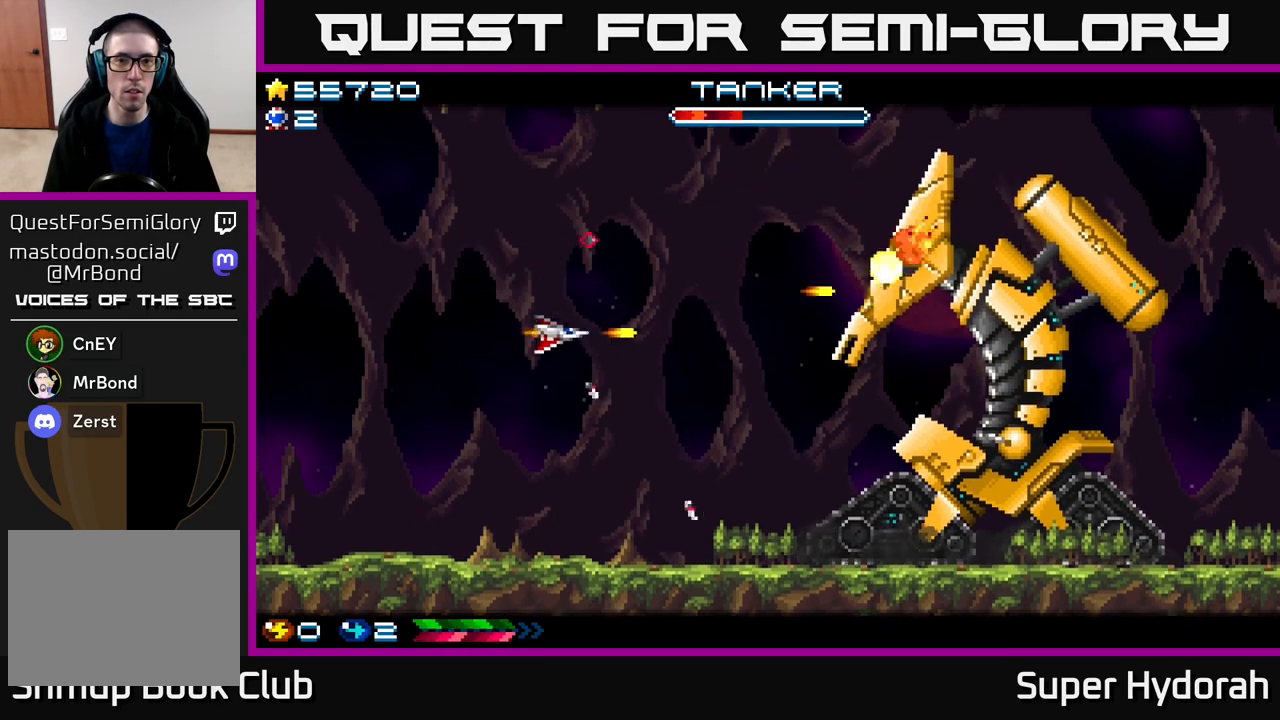
Gameplay with a controller (Xbox layout); each line is a JSON object with the inputs held at the frame after it. "events" lists button and stick changes between this image and that frame as [ms after this image, input, new state], when the widget could be followed in between. Not read: left_stick right_stick.
{"buttons": ["A"], "events": [[17, "DPAD_RIGHT", "up"], [133, "DPAD_DOWN", "up"], [133, "DPAD_LEFT", "down"], [217, "DPAD_UP", "down"], [367, "DPAD_UP", "up"], [400, "DPAD_LEFT", "up"]]}
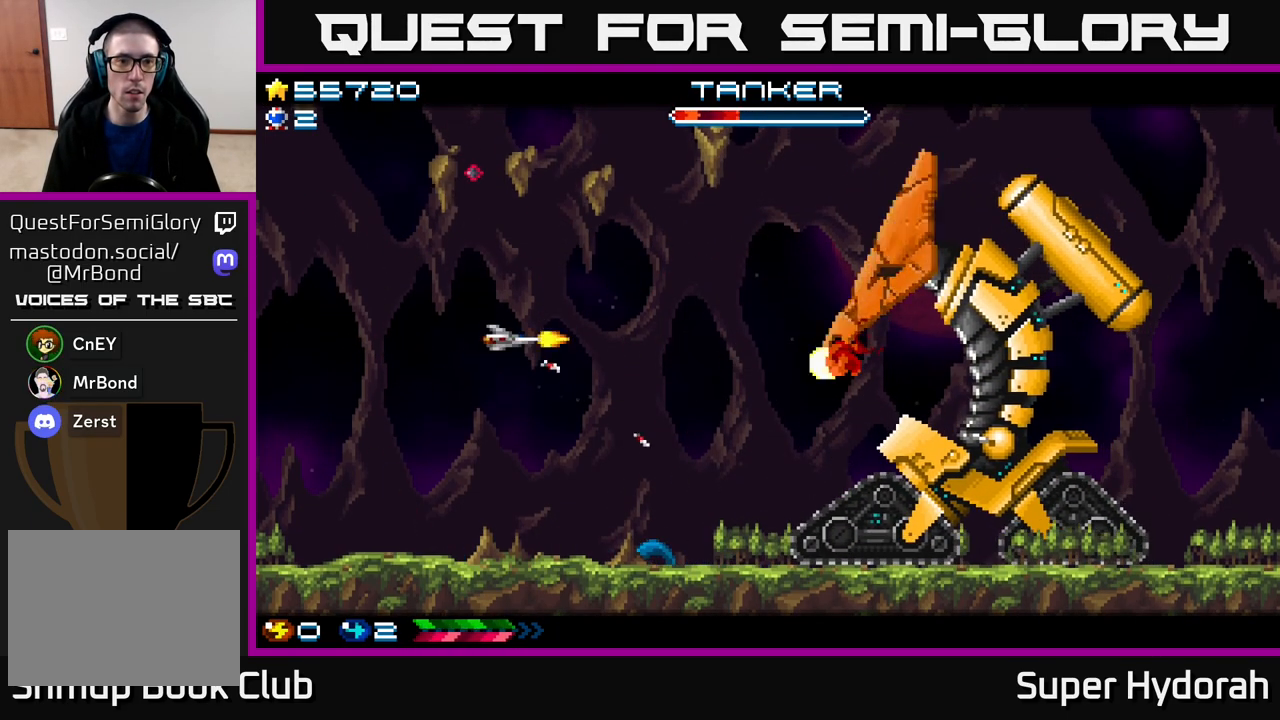
{"buttons": ["A", "DPAD_UP", "DPAD_LEFT"], "events": [[300, "DPAD_LEFT", "down"], [367, "DPAD_UP", "down"], [417, "DPAD_LEFT", "up"], [500, "DPAD_LEFT", "down"]]}
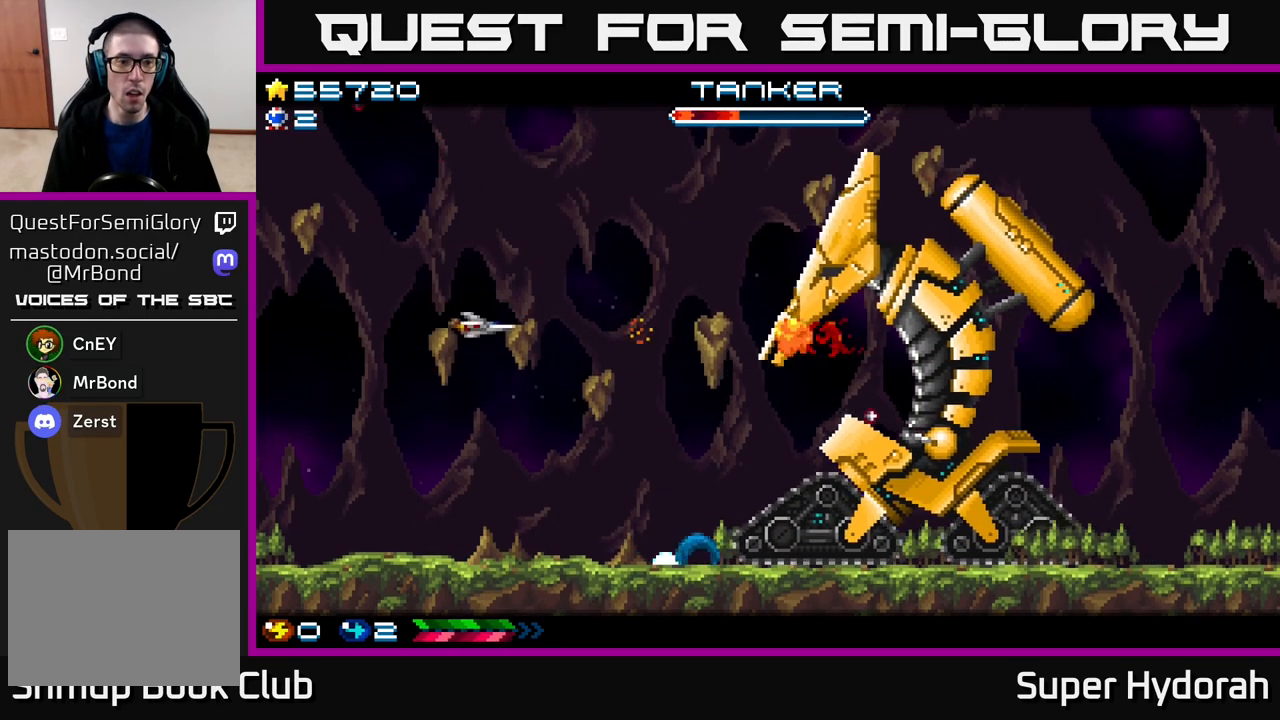
{"buttons": ["A", "DPAD_UP"], "events": [[183, "DPAD_LEFT", "up"], [183, "DPAD_UP", "up"], [250, "DPAD_DOWN", "down"], [283, "DPAD_RIGHT", "down"], [317, "DPAD_DOWN", "up"], [483, "DPAD_RIGHT", "up"], [500, "DPAD_UP", "down"]]}
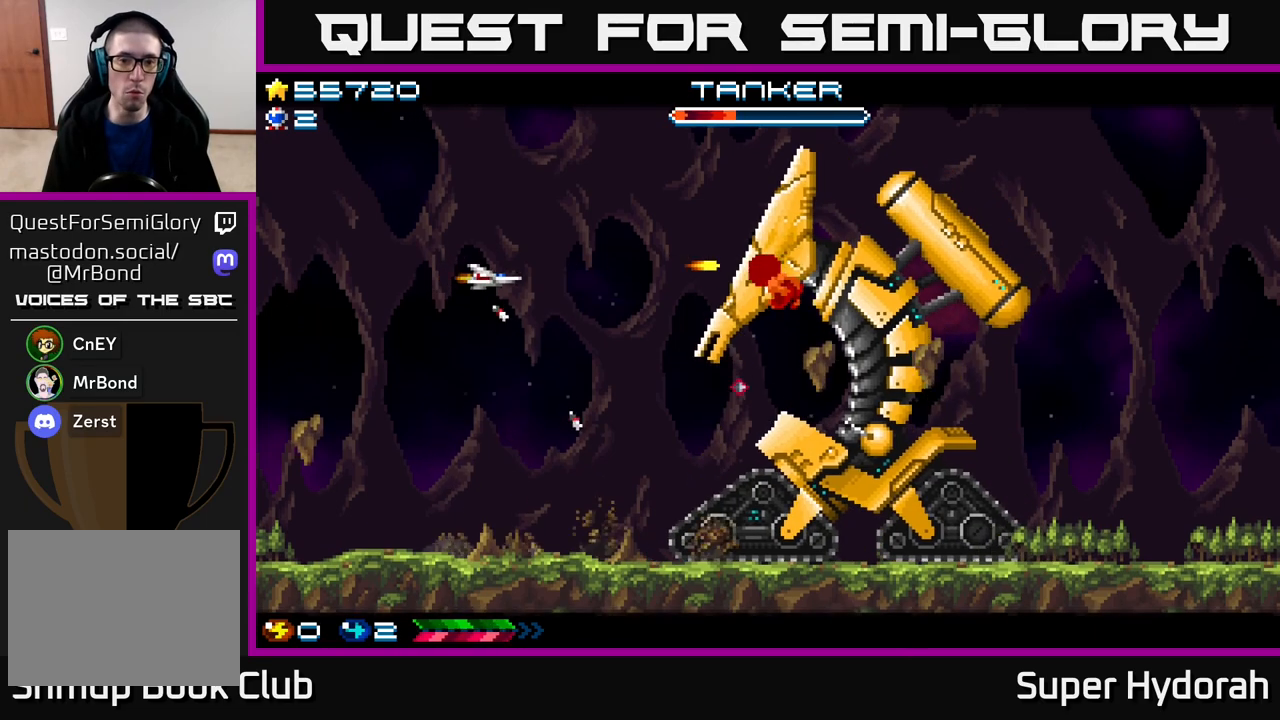
{"buttons": ["A", "DPAD_LEFT"], "events": [[17, "DPAD_LEFT", "down"], [233, "DPAD_UP", "up"]]}
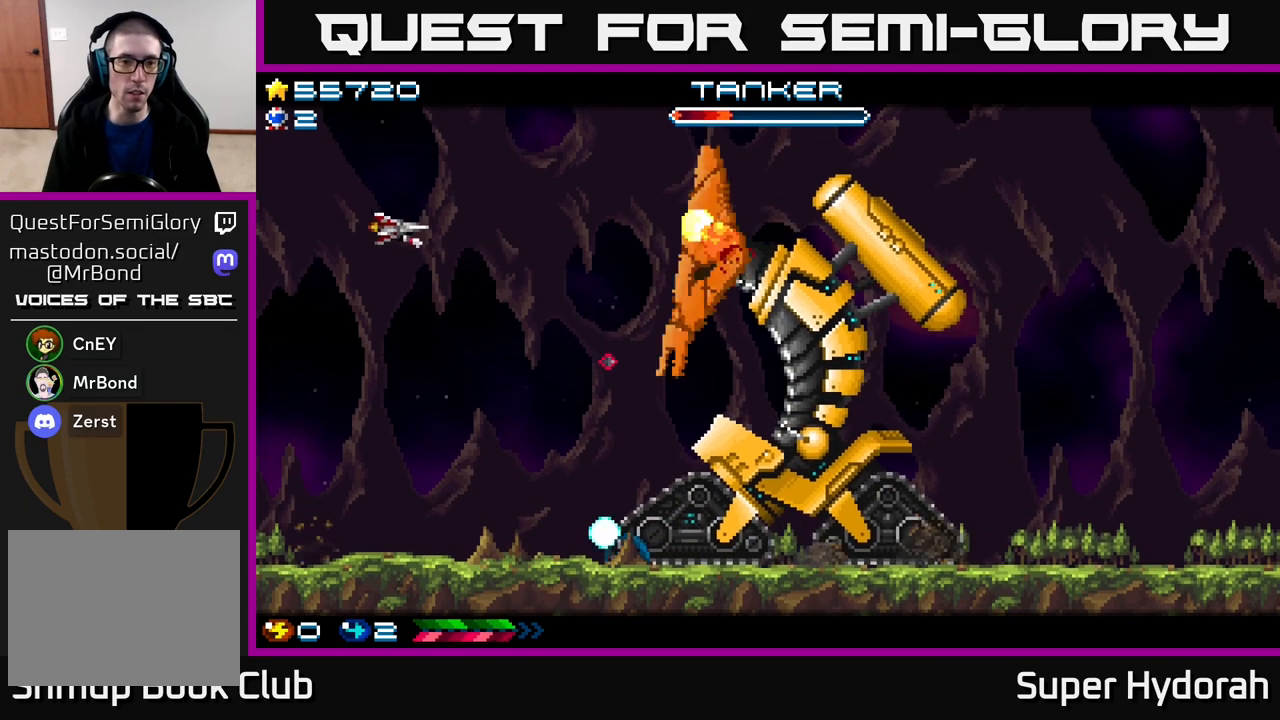
{"buttons": ["A", "DPAD_DOWN"], "events": [[133, "DPAD_LEFT", "up"], [283, "DPAD_DOWN", "down"]]}
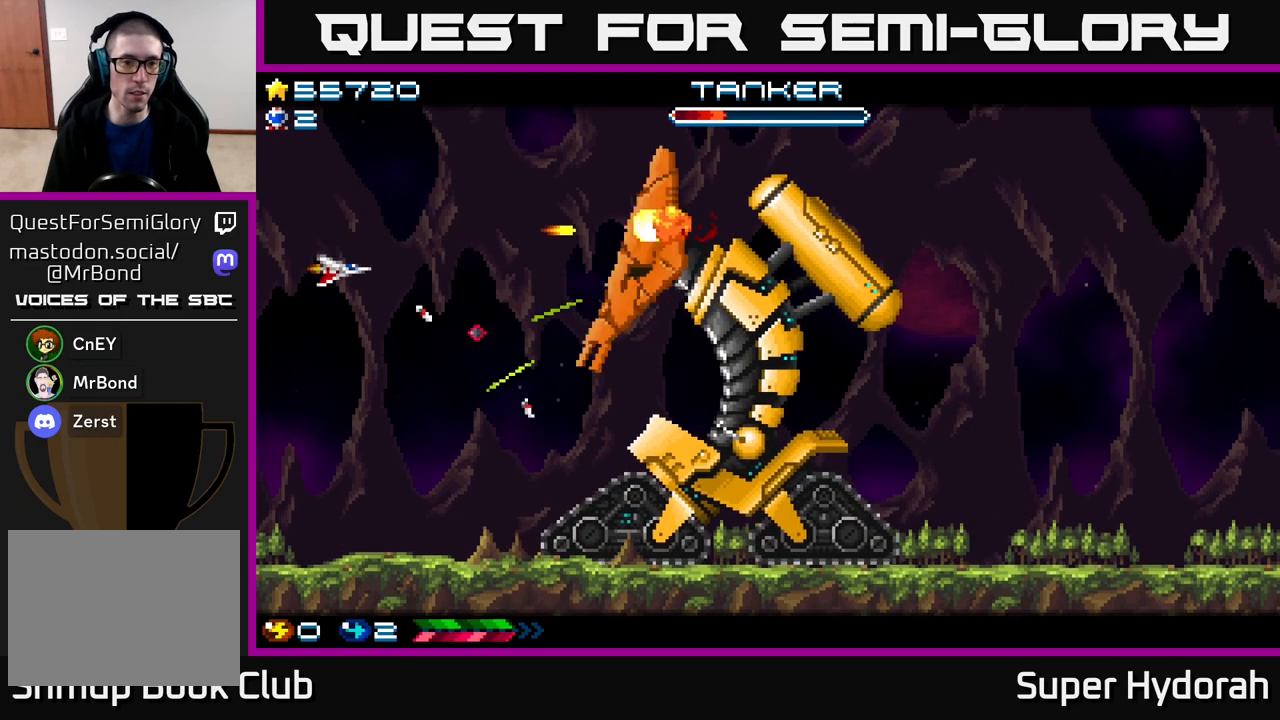
{"buttons": ["A", "DPAD_DOWN"], "events": [[17, "DPAD_LEFT", "down"], [283, "DPAD_LEFT", "up"], [300, "DPAD_DOWN", "up"], [417, "DPAD_DOWN", "down"]]}
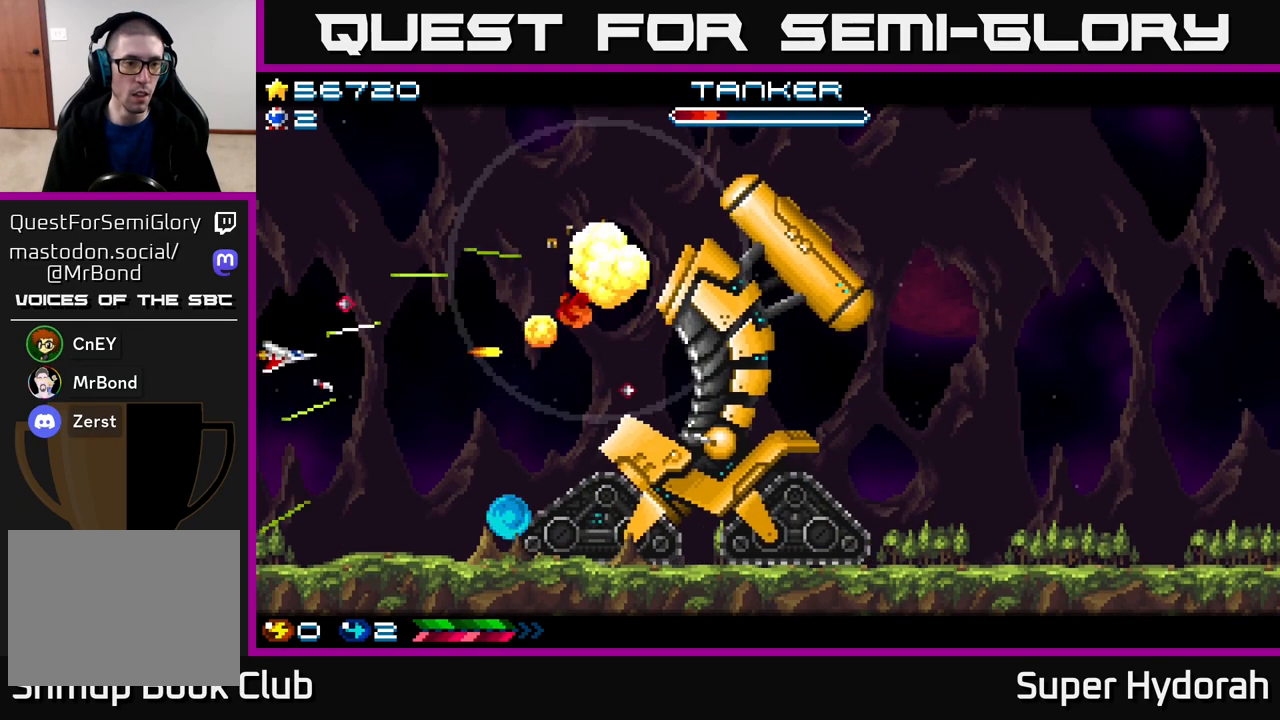
{"buttons": ["A"], "events": [[67, "DPAD_DOWN", "up"], [200, "DPAD_RIGHT", "down"], [333, "DPAD_RIGHT", "up"]]}
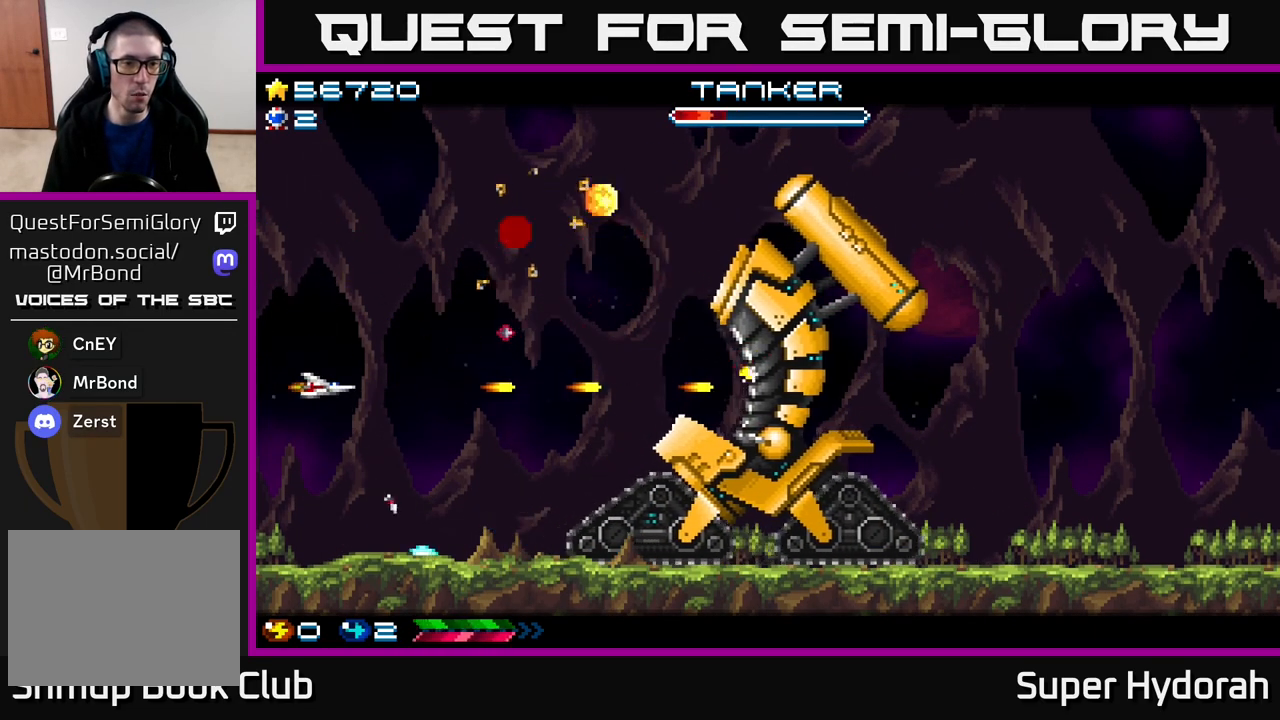
{"buttons": ["A", "DPAD_UP", "DPAD_RIGHT"], "events": [[17, "DPAD_DOWN", "down"], [50, "DPAD_RIGHT", "down"], [167, "DPAD_DOWN", "up"], [317, "DPAD_UP", "down"]]}
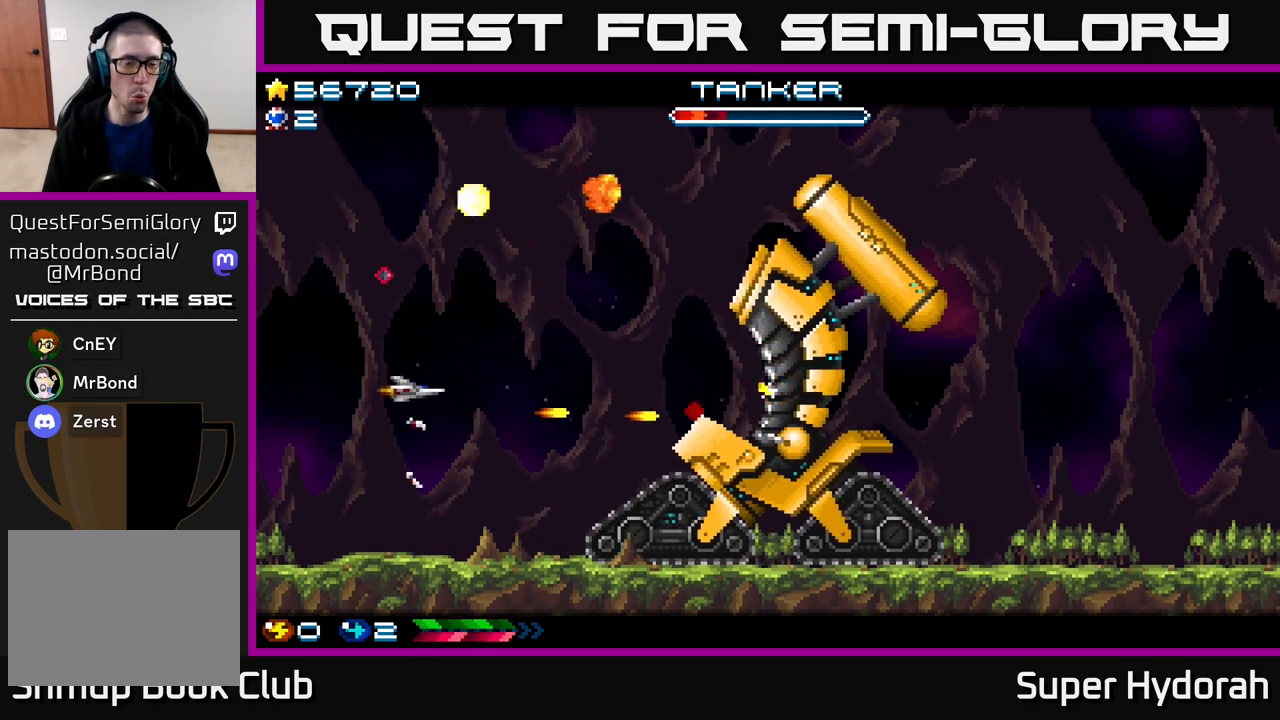
{"buttons": ["A", "DPAD_UP", "DPAD_RIGHT"], "events": [[50, "A", "up"], [400, "A", "down"]]}
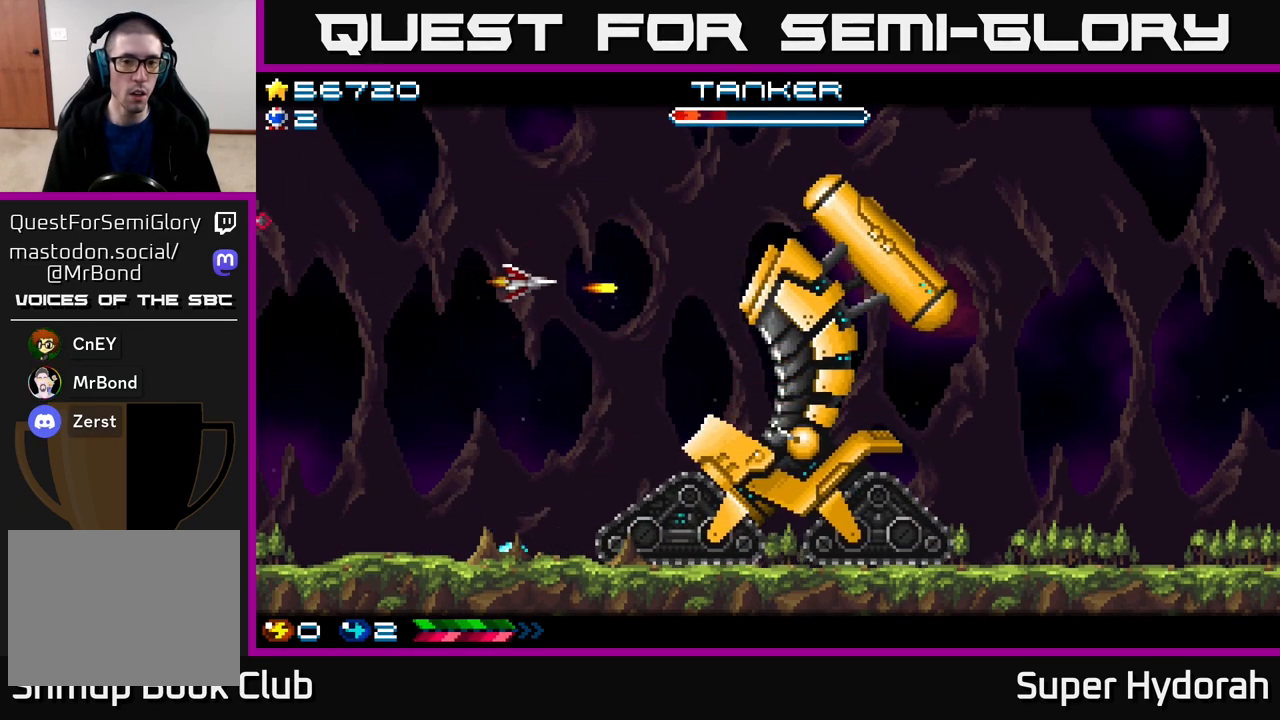
{"buttons": ["A", "DPAD_UP"], "events": [[33, "DPAD_UP", "up"], [100, "DPAD_DOWN", "down"], [250, "DPAD_DOWN", "up"], [250, "DPAD_RIGHT", "up"], [333, "DPAD_LEFT", "down"], [400, "DPAD_UP", "down"], [483, "DPAD_LEFT", "up"]]}
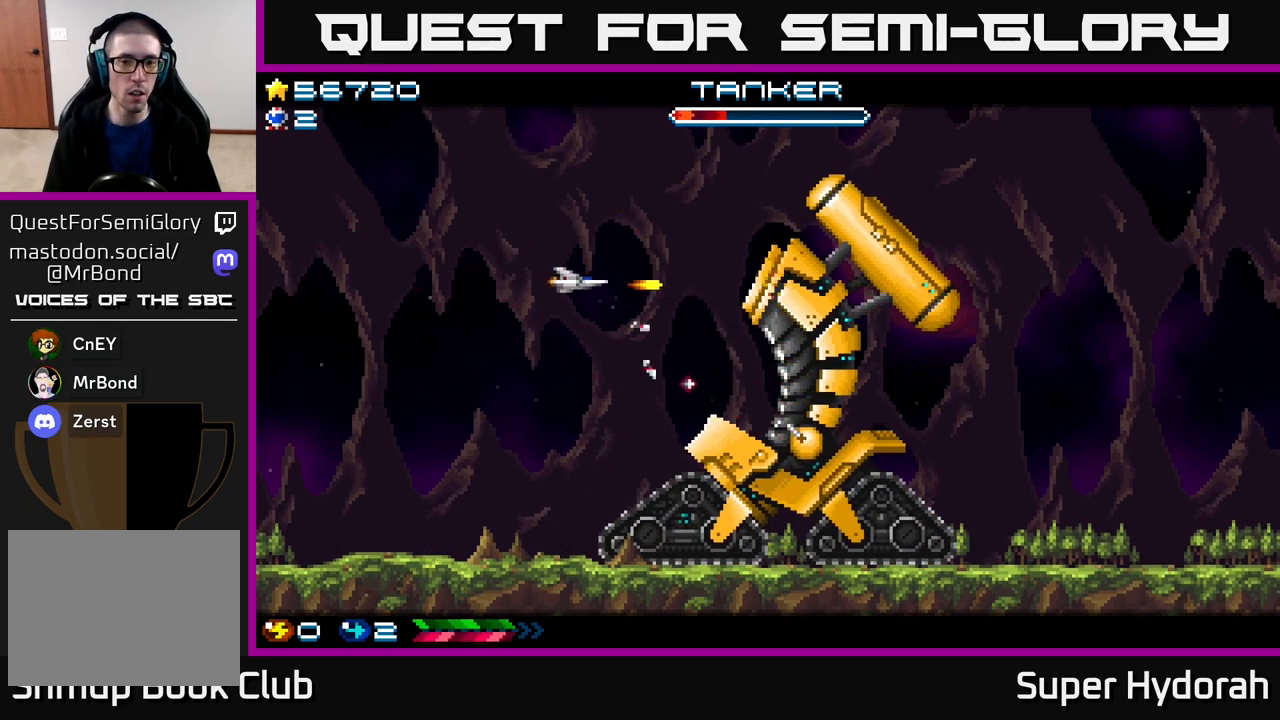
{"buttons": ["A"], "events": [[50, "DPAD_RIGHT", "down"], [50, "DPAD_UP", "up"], [433, "DPAD_RIGHT", "up"]]}
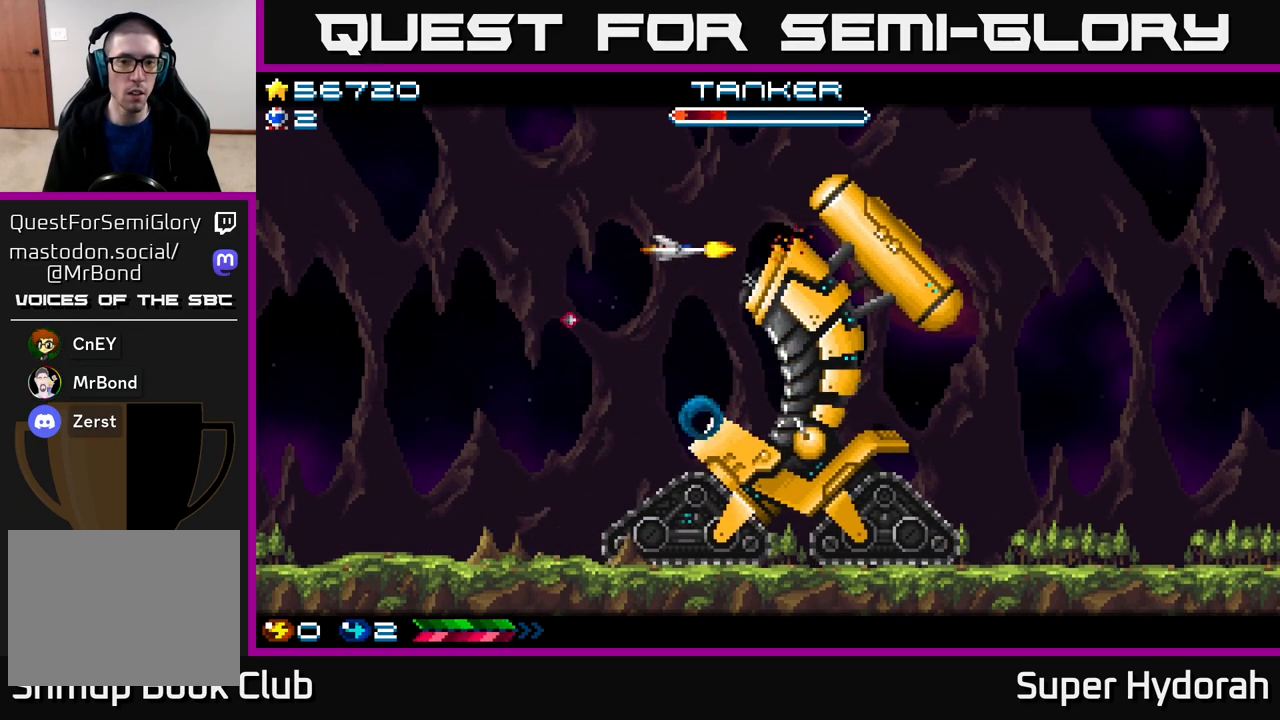
{"buttons": ["A", "DPAD_LEFT"], "events": [[133, "DPAD_LEFT", "down"], [300, "DPAD_LEFT", "up"], [483, "DPAD_LEFT", "down"]]}
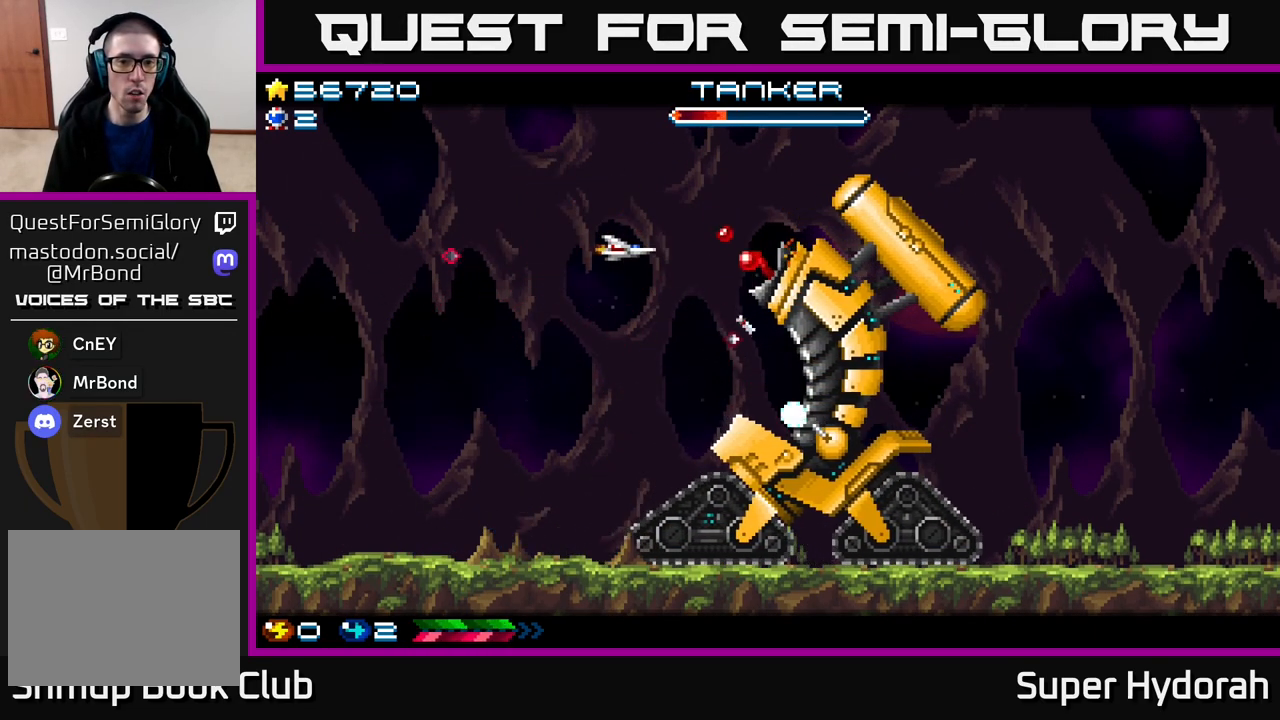
{"buttons": ["A"], "events": [[317, "DPAD_DOWN", "down"], [333, "DPAD_LEFT", "up"], [383, "DPAD_RIGHT", "down"], [417, "DPAD_DOWN", "up"], [500, "DPAD_RIGHT", "up"]]}
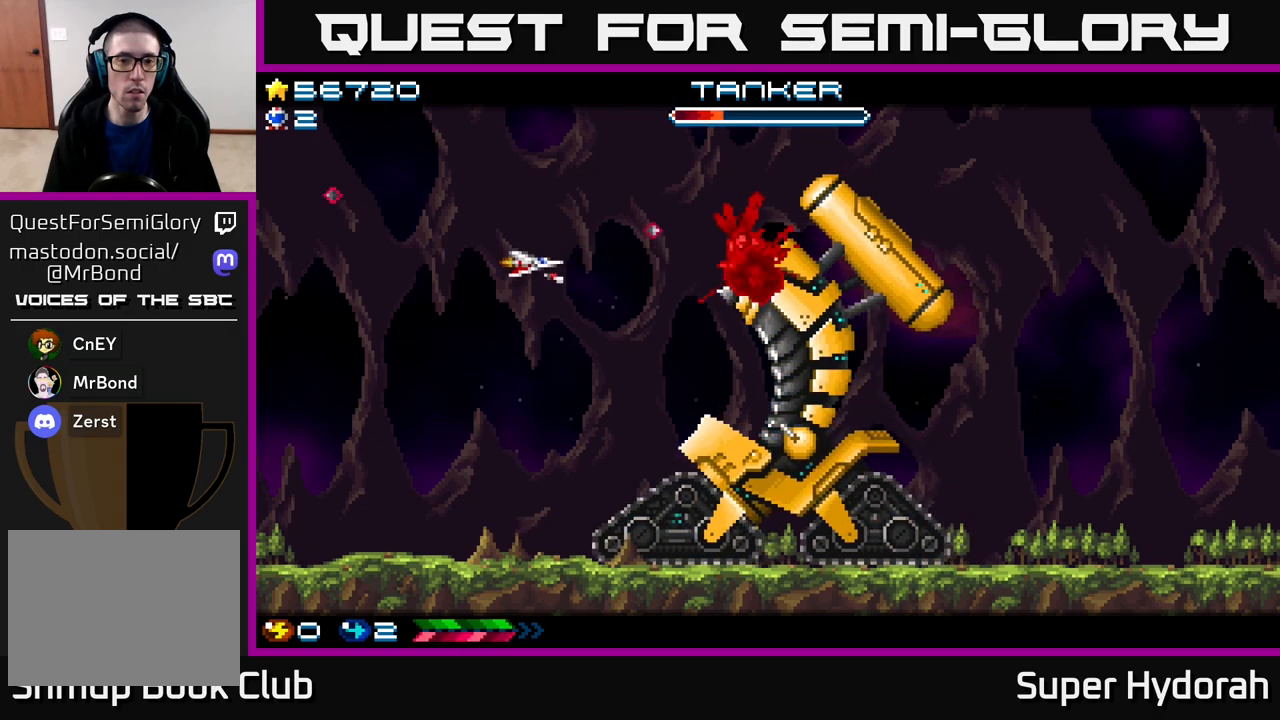
{"buttons": ["A", "DPAD_LEFT"], "events": [[217, "DPAD_LEFT", "down"], [350, "DPAD_LEFT", "up"], [433, "DPAD_LEFT", "down"]]}
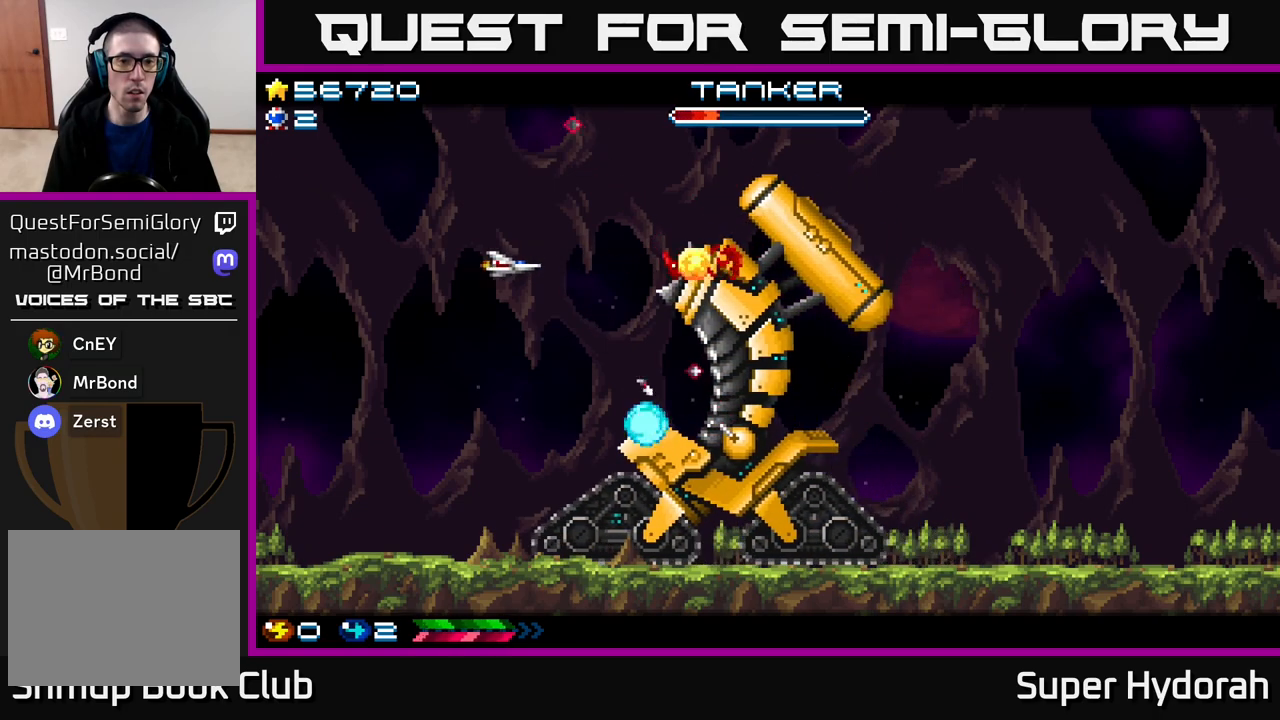
{"buttons": ["A"], "events": [[67, "DPAD_LEFT", "up"], [150, "DPAD_LEFT", "down"], [250, "DPAD_LEFT", "up"], [350, "DPAD_LEFT", "down"], [450, "DPAD_LEFT", "up"]]}
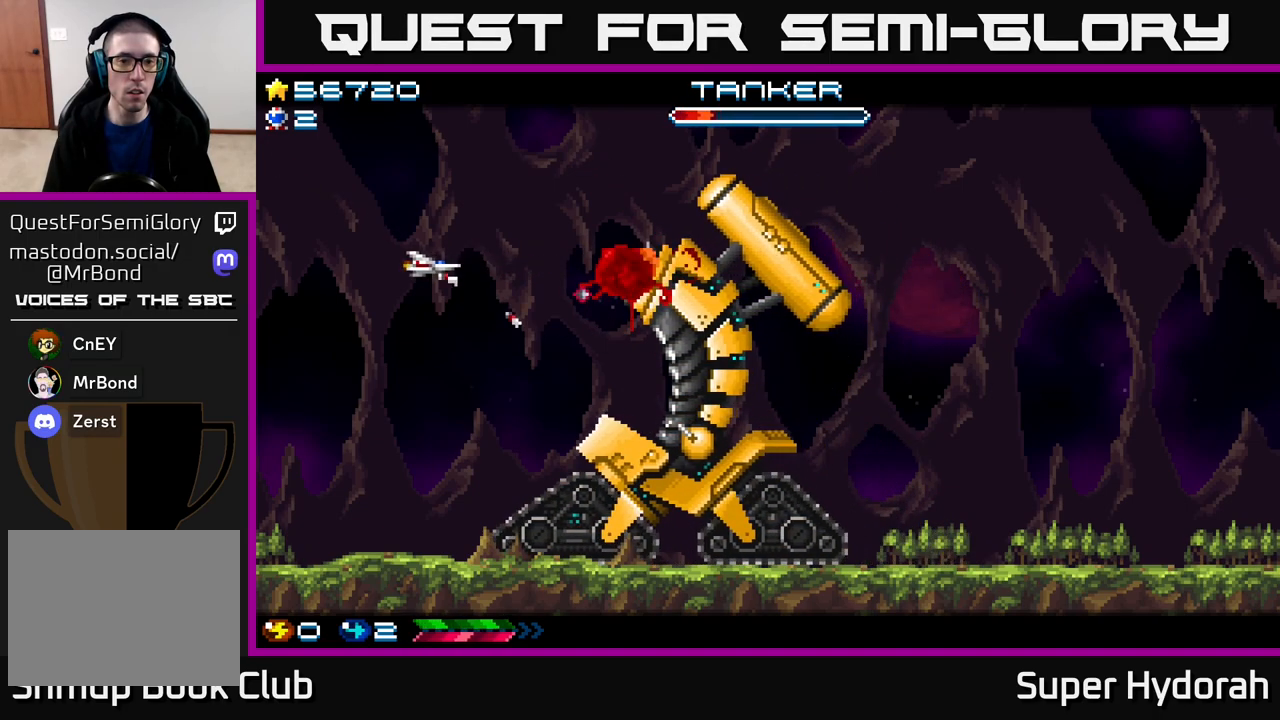
{"buttons": ["A"], "events": [[33, "DPAD_LEFT", "down"], [150, "DPAD_LEFT", "up"]]}
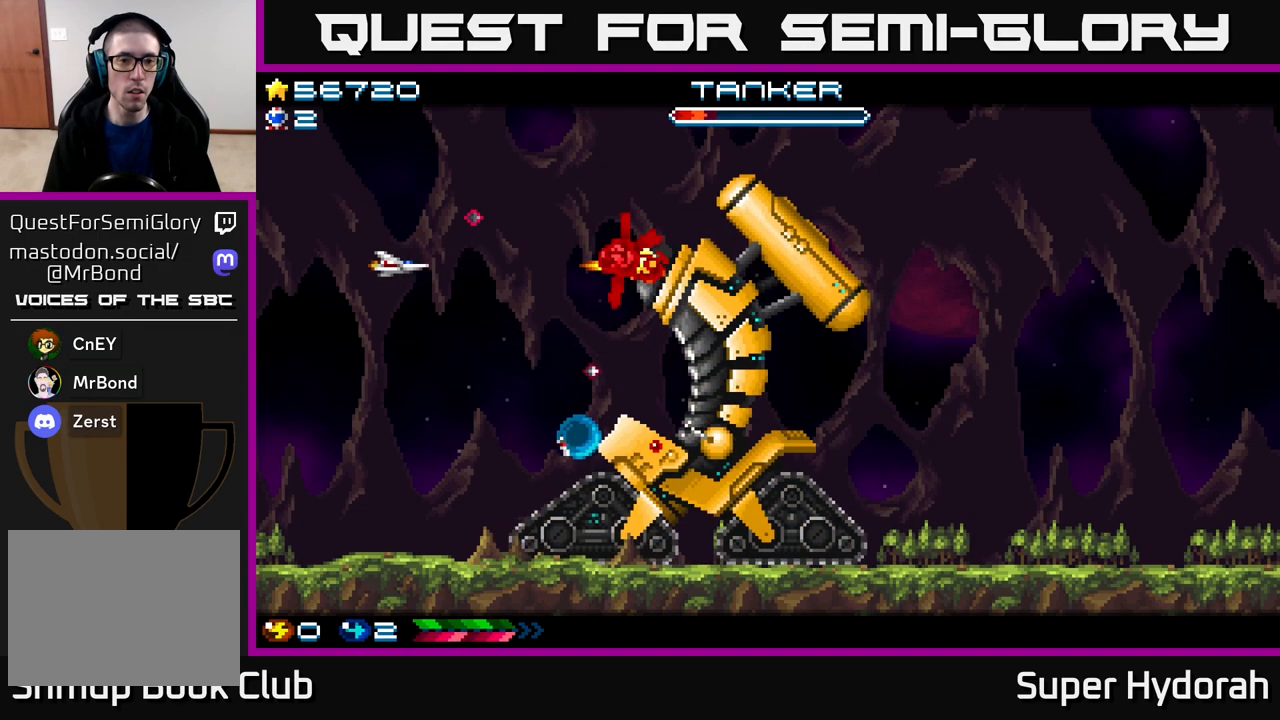
{"buttons": ["A", "DPAD_RIGHT"], "events": [[217, "DPAD_RIGHT", "down"], [217, "DPAD_UP", "down"], [467, "DPAD_UP", "up"]]}
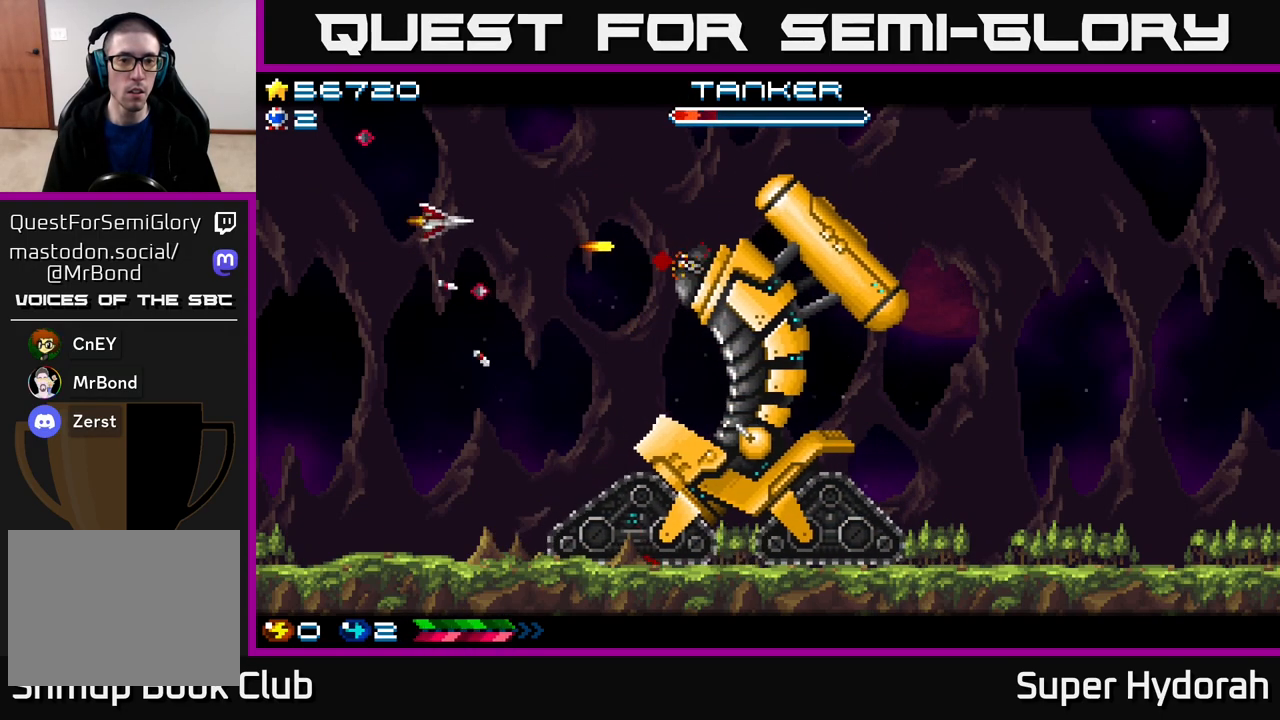
{"buttons": ["A", "DPAD_UP", "DPAD_LEFT"], "events": [[83, "DPAD_DOWN", "down"], [150, "DPAD_RIGHT", "up"], [383, "DPAD_DOWN", "up"], [433, "DPAD_UP", "down"], [483, "DPAD_LEFT", "down"]]}
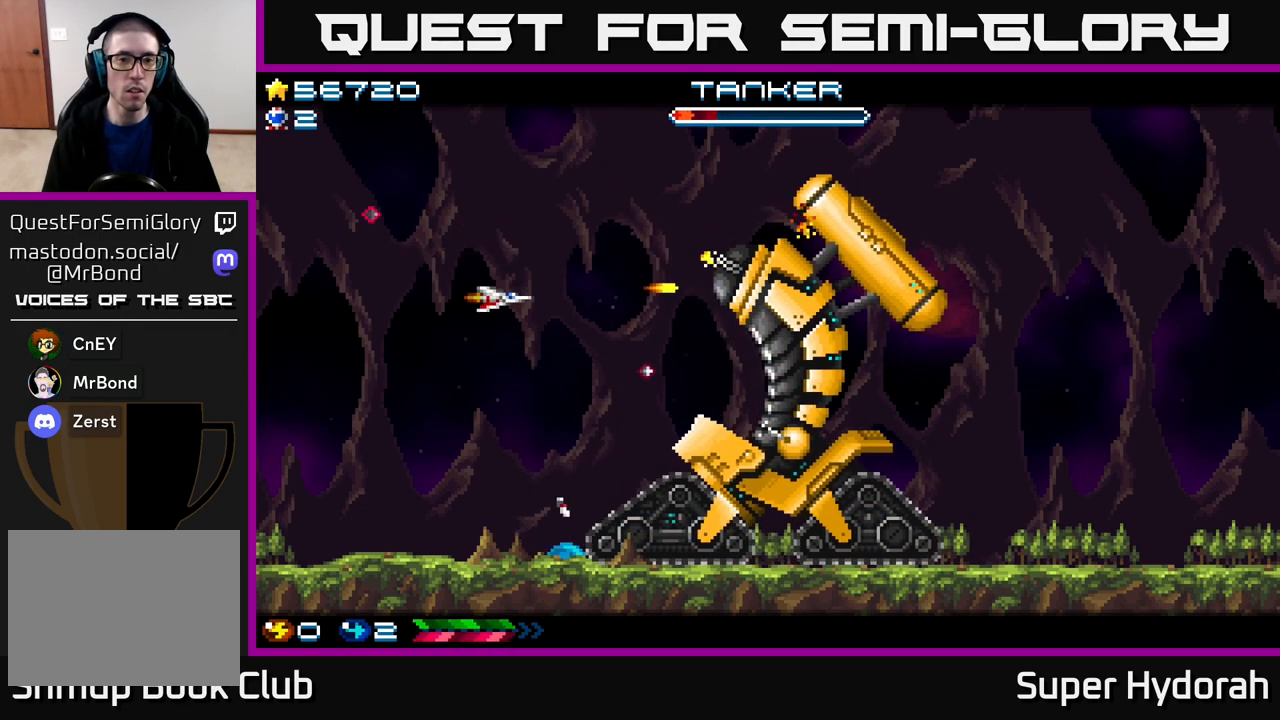
{"buttons": ["A", "DPAD_DOWN", "DPAD_RIGHT"], "events": [[100, "DPAD_LEFT", "up"], [117, "DPAD_RIGHT", "down"], [267, "DPAD_UP", "up"], [500, "DPAD_DOWN", "down"]]}
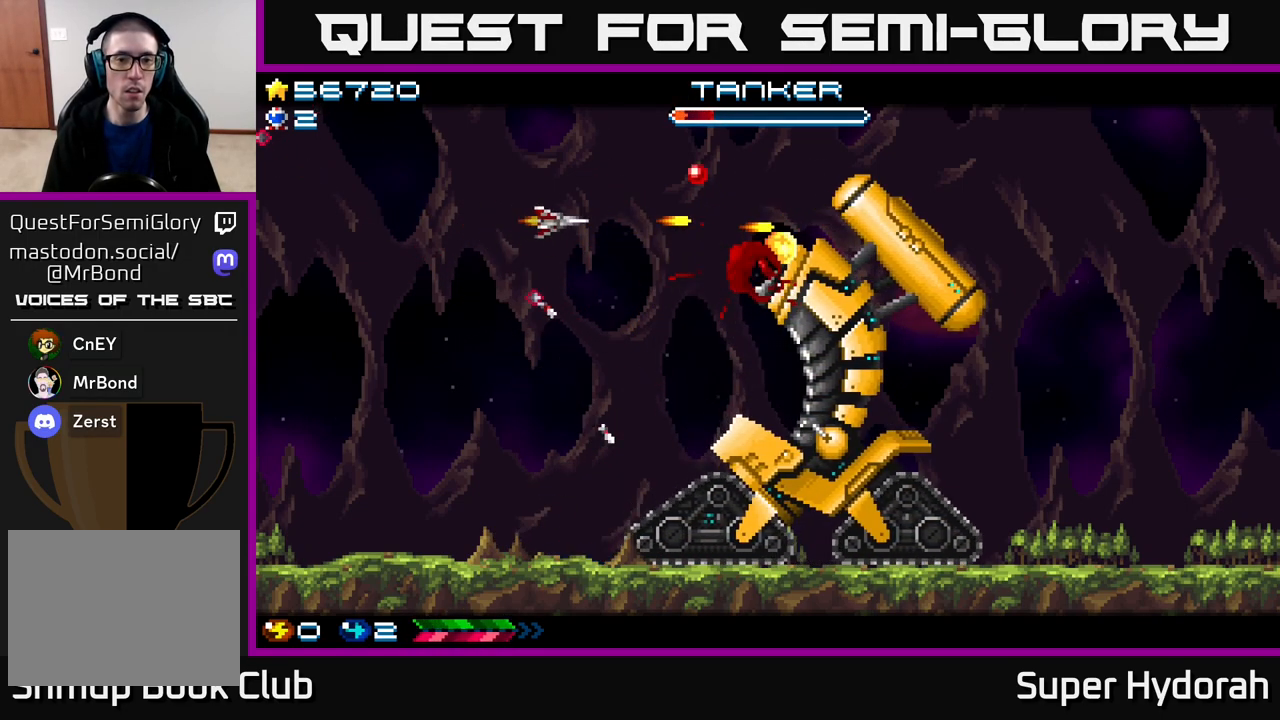
{"buttons": ["A"], "events": [[183, "DPAD_RIGHT", "up"], [233, "DPAD_DOWN", "up"], [283, "DPAD_LEFT", "down"], [317, "DPAD_UP", "down"], [367, "DPAD_LEFT", "up"], [400, "DPAD_UP", "up"]]}
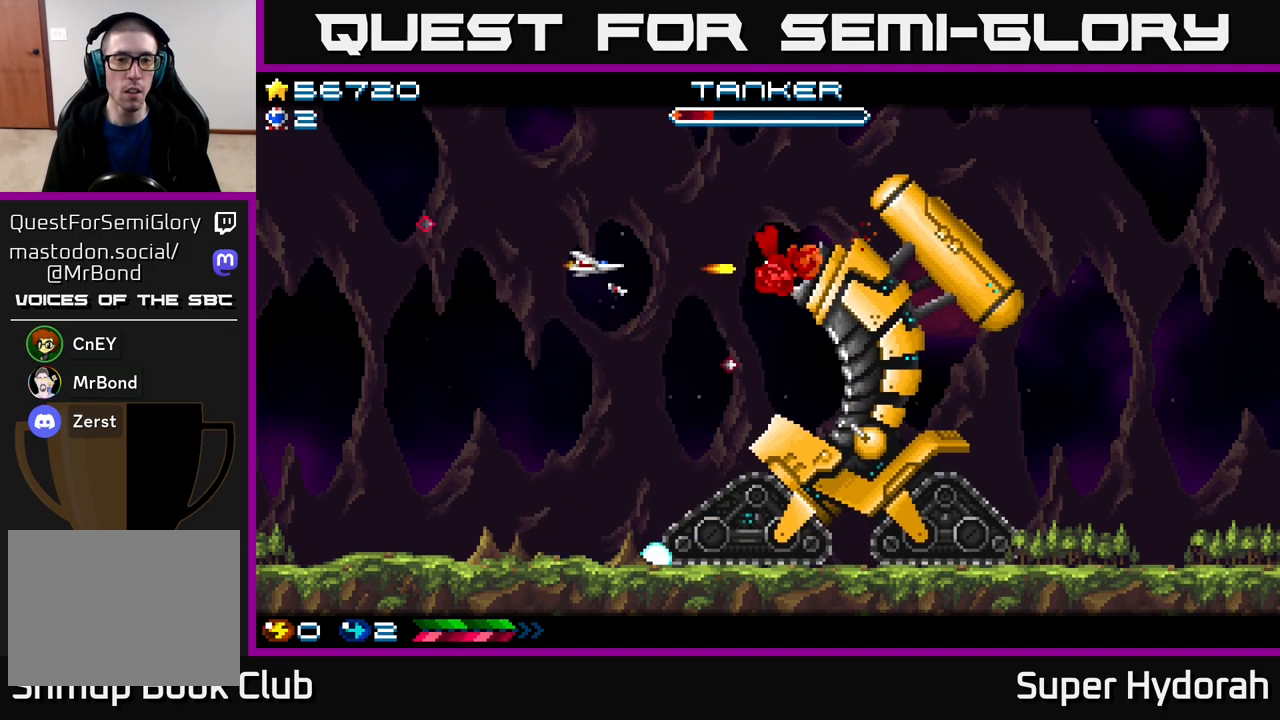
{"buttons": ["A", "DPAD_DOWN"], "events": [[83, "DPAD_LEFT", "down"], [400, "DPAD_DOWN", "down"], [450, "DPAD_LEFT", "up"]]}
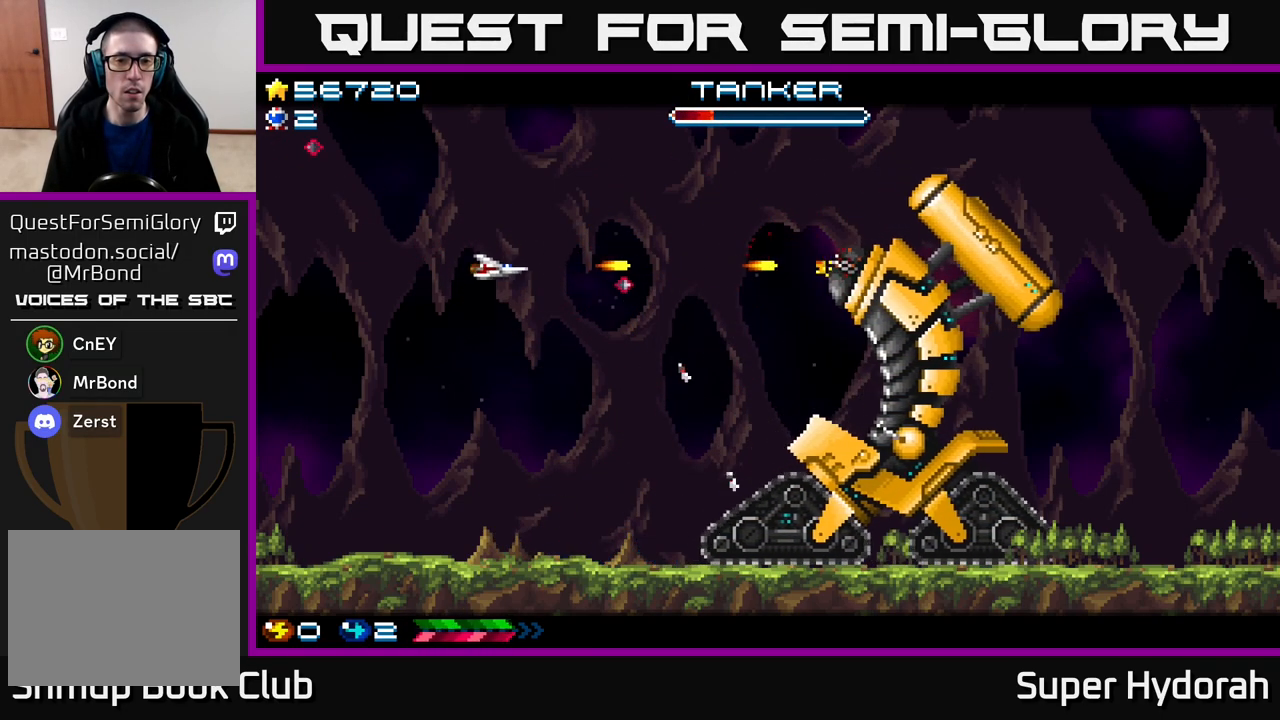
{"buttons": ["A", "DPAD_DOWN", "DPAD_RIGHT"], "events": [[17, "DPAD_RIGHT", "down"], [83, "DPAD_DOWN", "up"], [200, "DPAD_UP", "down"], [383, "DPAD_UP", "up"], [500, "DPAD_DOWN", "down"]]}
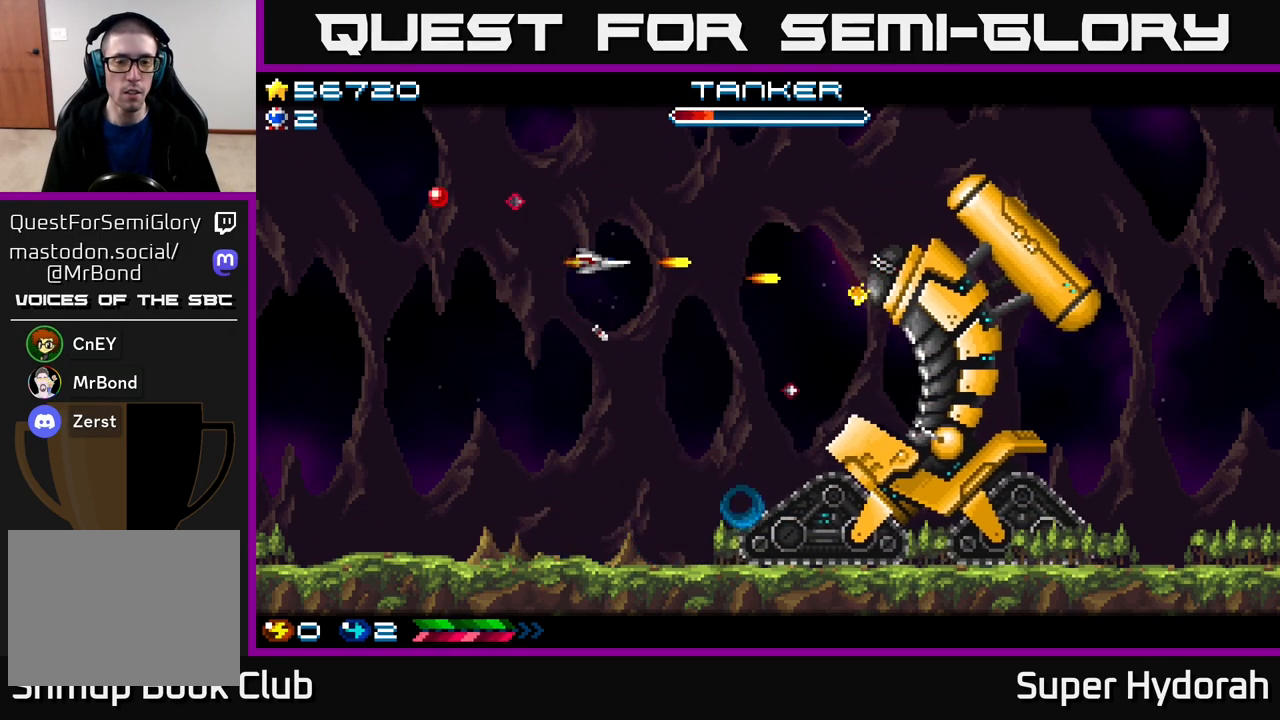
{"buttons": ["A", "DPAD_RIGHT"], "events": [[67, "DPAD_RIGHT", "up"], [100, "DPAD_DOWN", "up"], [117, "DPAD_LEFT", "down"], [333, "DPAD_UP", "down"], [350, "DPAD_LEFT", "up"], [367, "DPAD_RIGHT", "down"], [417, "DPAD_UP", "up"]]}
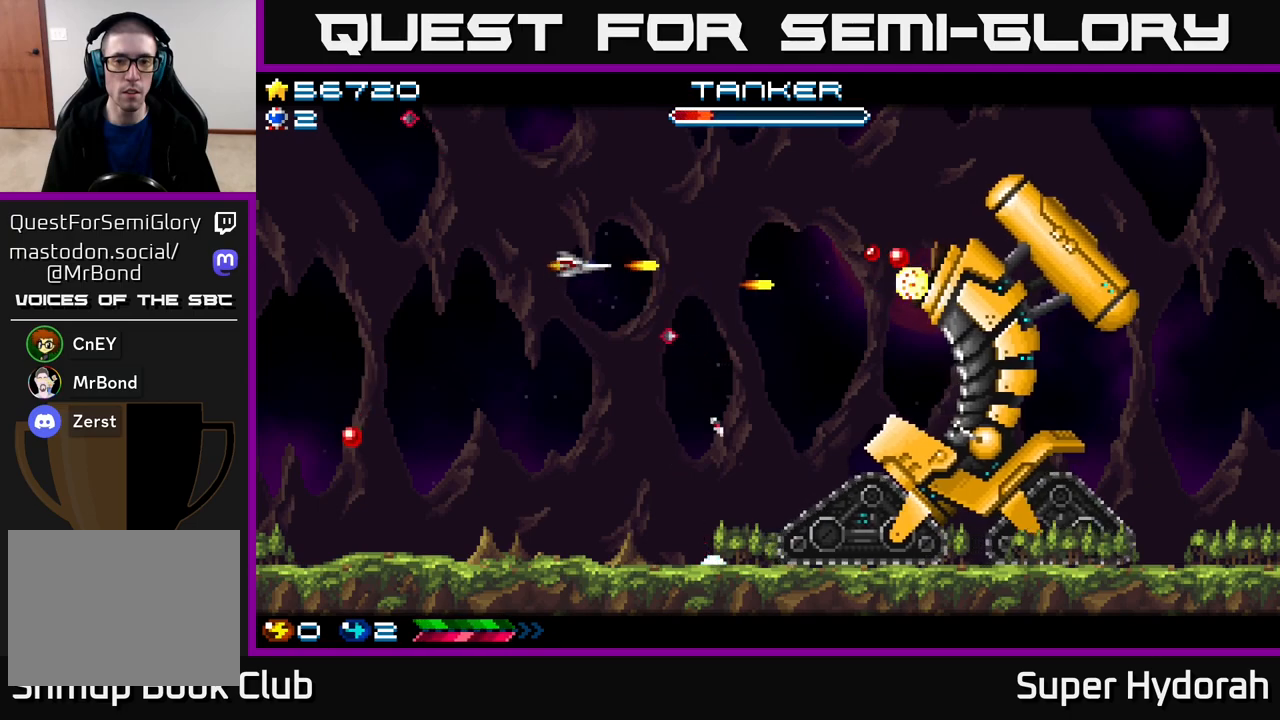
{"buttons": ["A", "DPAD_UP", "DPAD_LEFT"], "events": [[317, "DPAD_DOWN", "down"], [317, "DPAD_RIGHT", "up"], [450, "DPAD_DOWN", "up"], [450, "DPAD_LEFT", "down"], [500, "DPAD_UP", "down"]]}
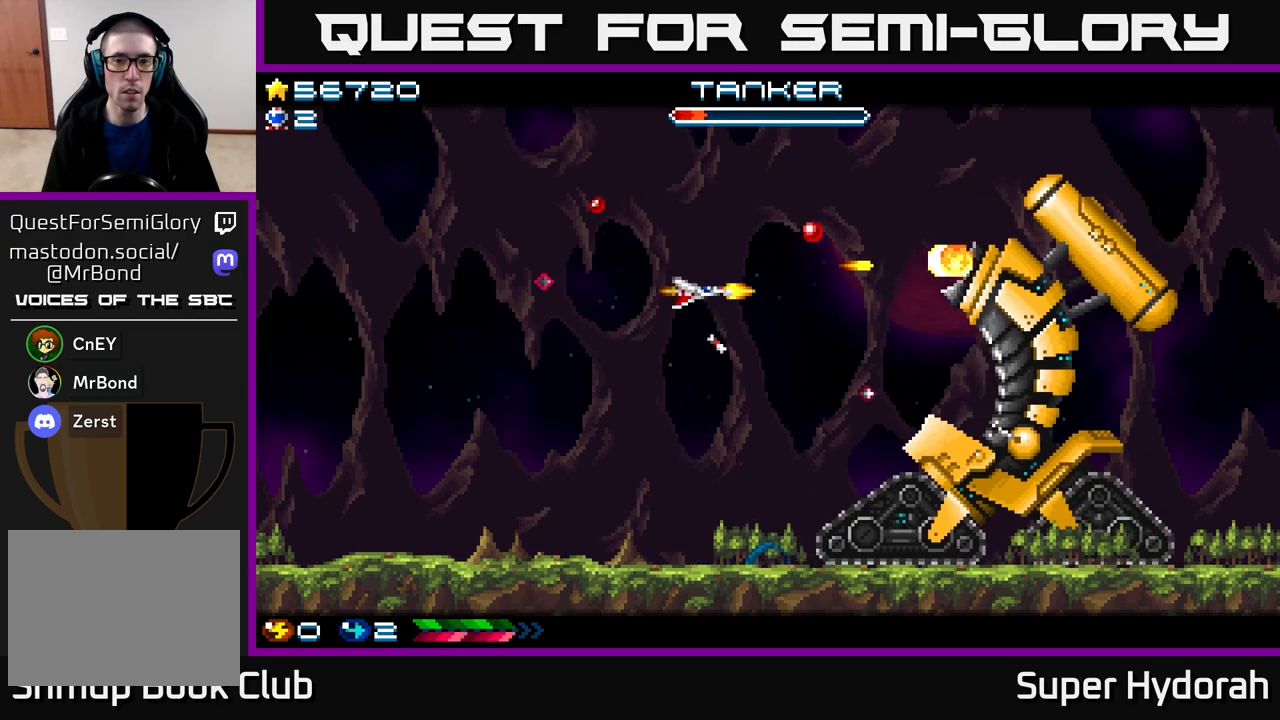
{"buttons": ["A", "DPAD_LEFT"], "events": [[133, "DPAD_UP", "up"]]}
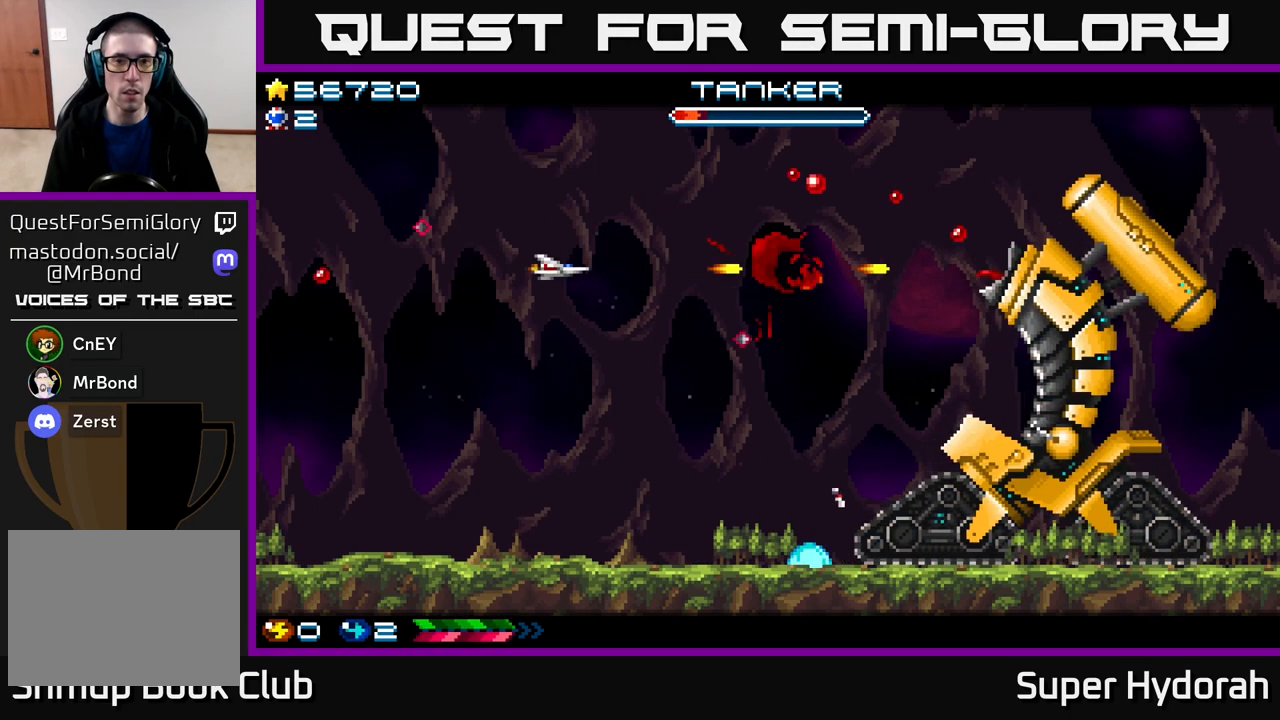
{"buttons": ["A", "DPAD_DOWN", "DPAD_RIGHT"], "events": [[183, "DPAD_LEFT", "up"], [200, "DPAD_DOWN", "down"], [217, "DPAD_RIGHT", "down"]]}
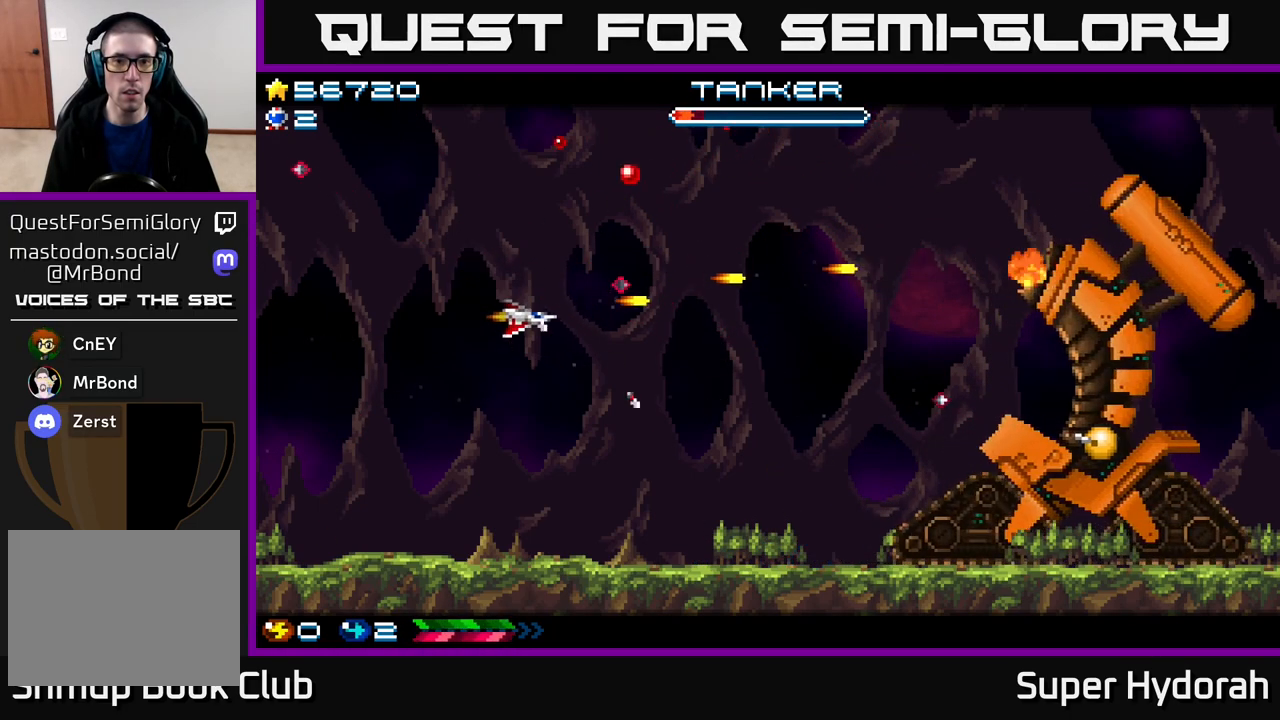
{"buttons": ["A", "DPAD_RIGHT"], "events": [[33, "DPAD_DOWN", "up"], [133, "DPAD_UP", "down"], [483, "DPAD_UP", "up"]]}
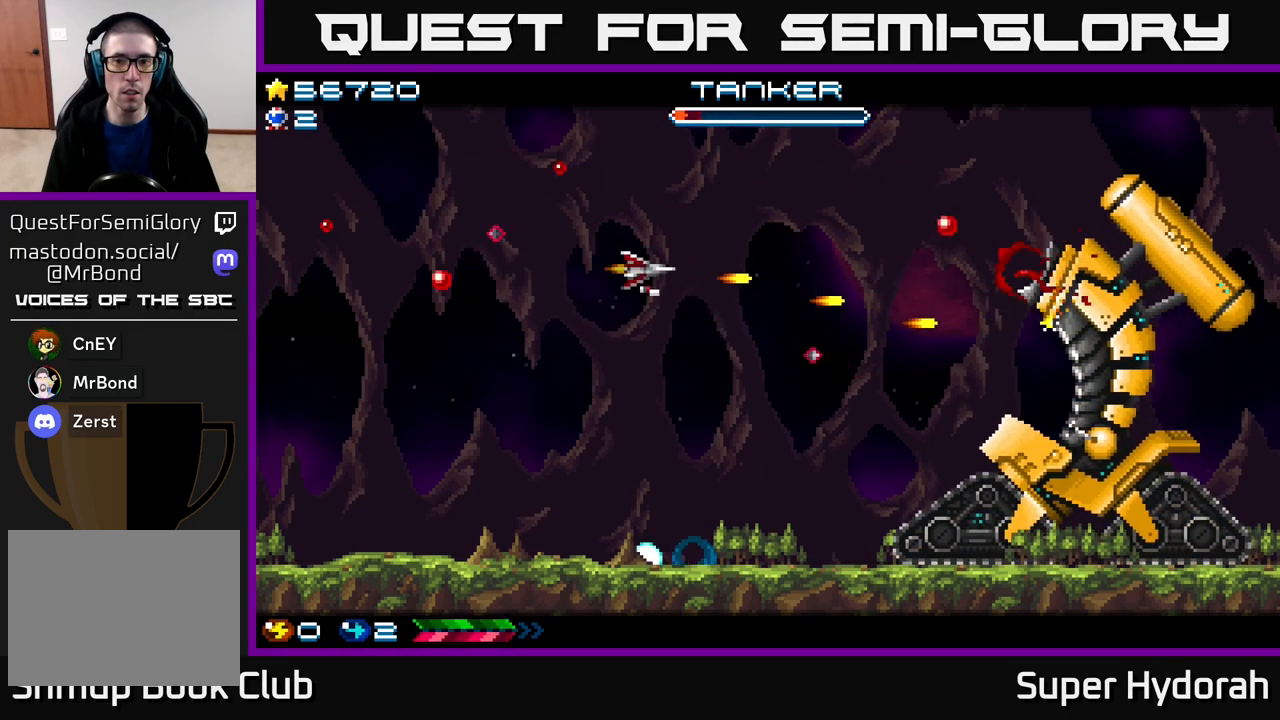
{"buttons": ["A", "DPAD_RIGHT"], "events": [[350, "DPAD_DOWN", "down"], [467, "DPAD_DOWN", "up"]]}